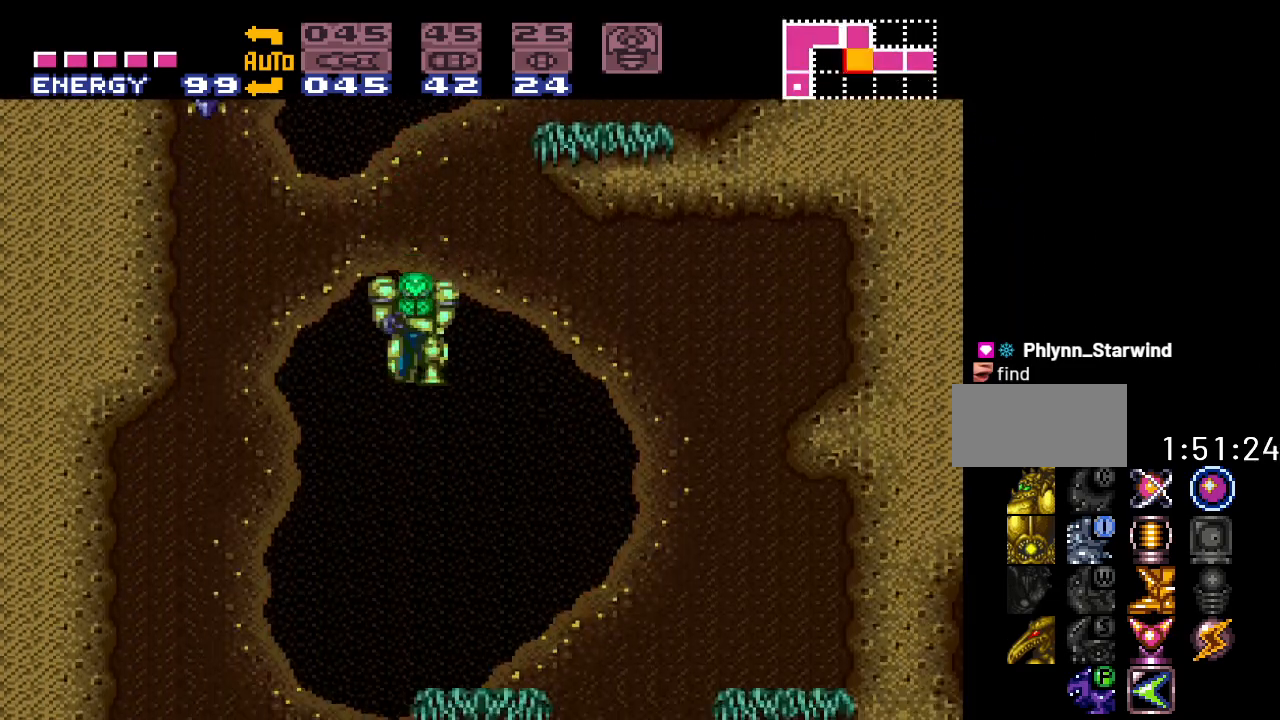
Gameplay with a controller (Nintendo layout); each line is a JSON object with the inputs held at the frame after it. "events" lists button and stick changes between this image and that frame as [ms after this image, input, new state], when the widget could be followed in between. Not read: L3 R3.
{"buttons": ["B", "Y", "DPAD_RIGHT"], "events": [[400, "B", "down"]]}
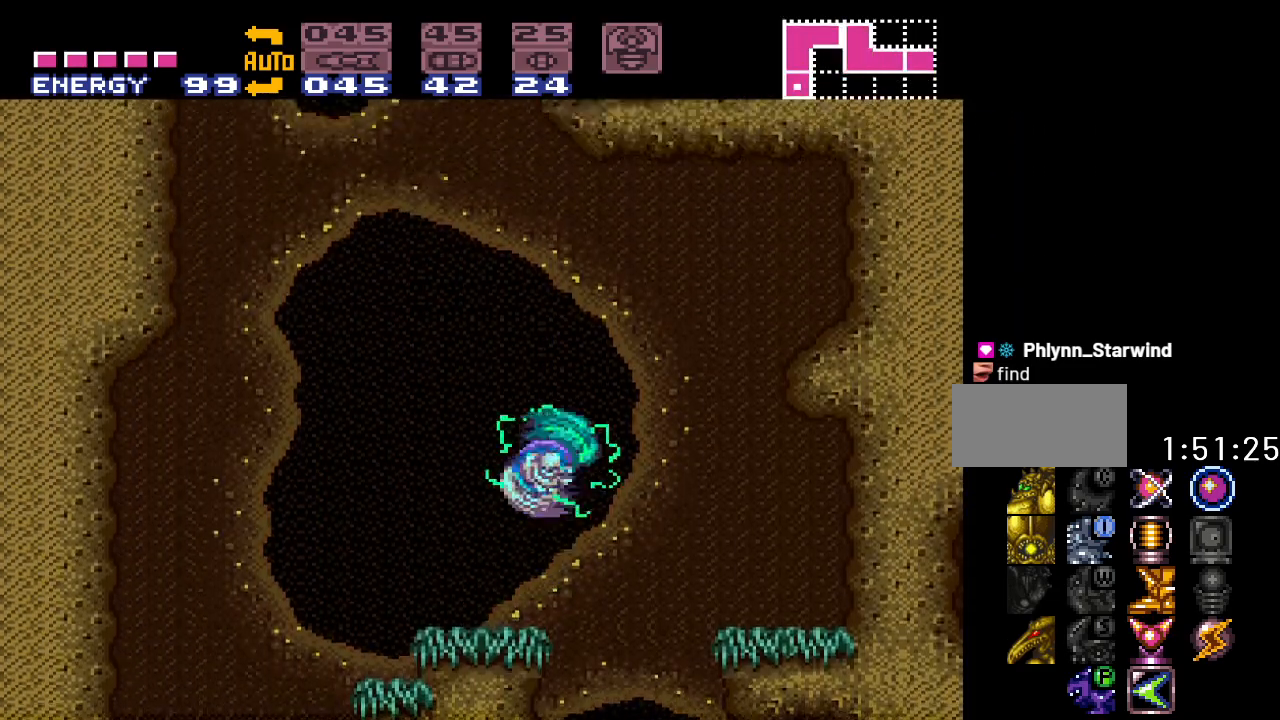
{"buttons": ["Y", "DPAD_RIGHT"], "events": [[33, "B", "up"]]}
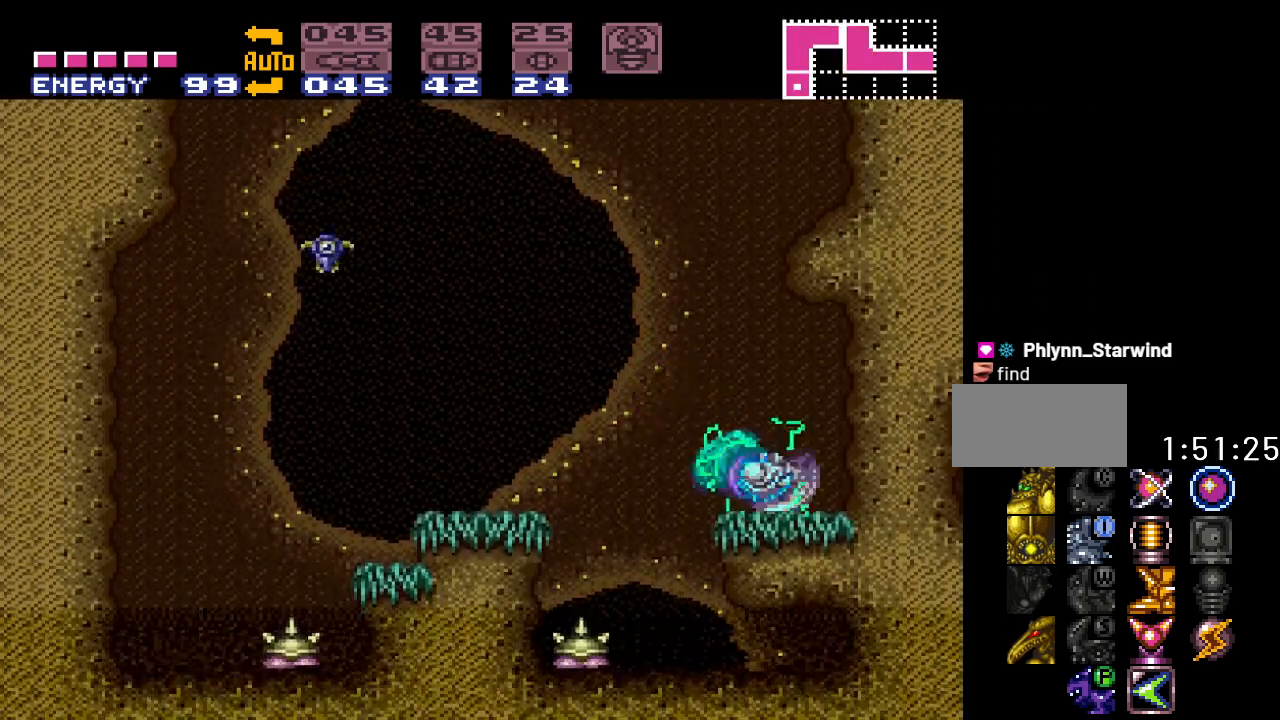
{"buttons": ["Y", "DPAD_RIGHT"], "events": []}
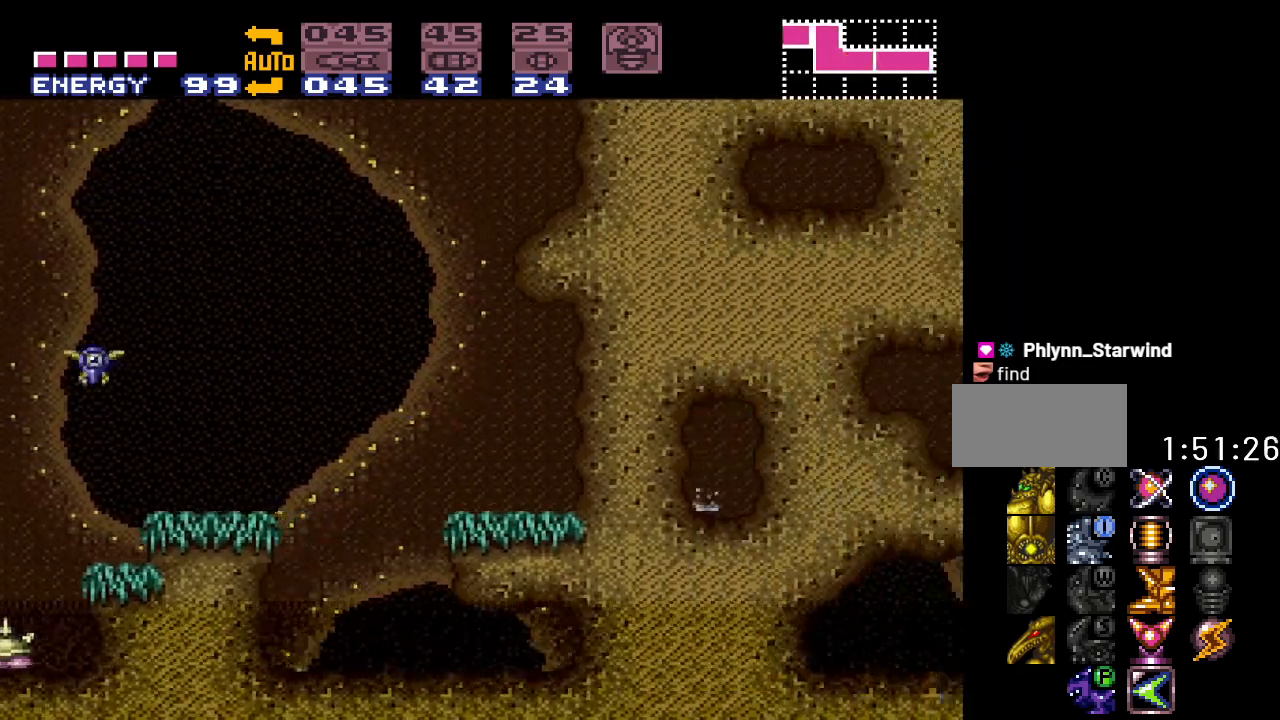
{"buttons": ["Y", "DPAD_RIGHT"], "events": [[50, "B", "down"], [233, "B", "up"]]}
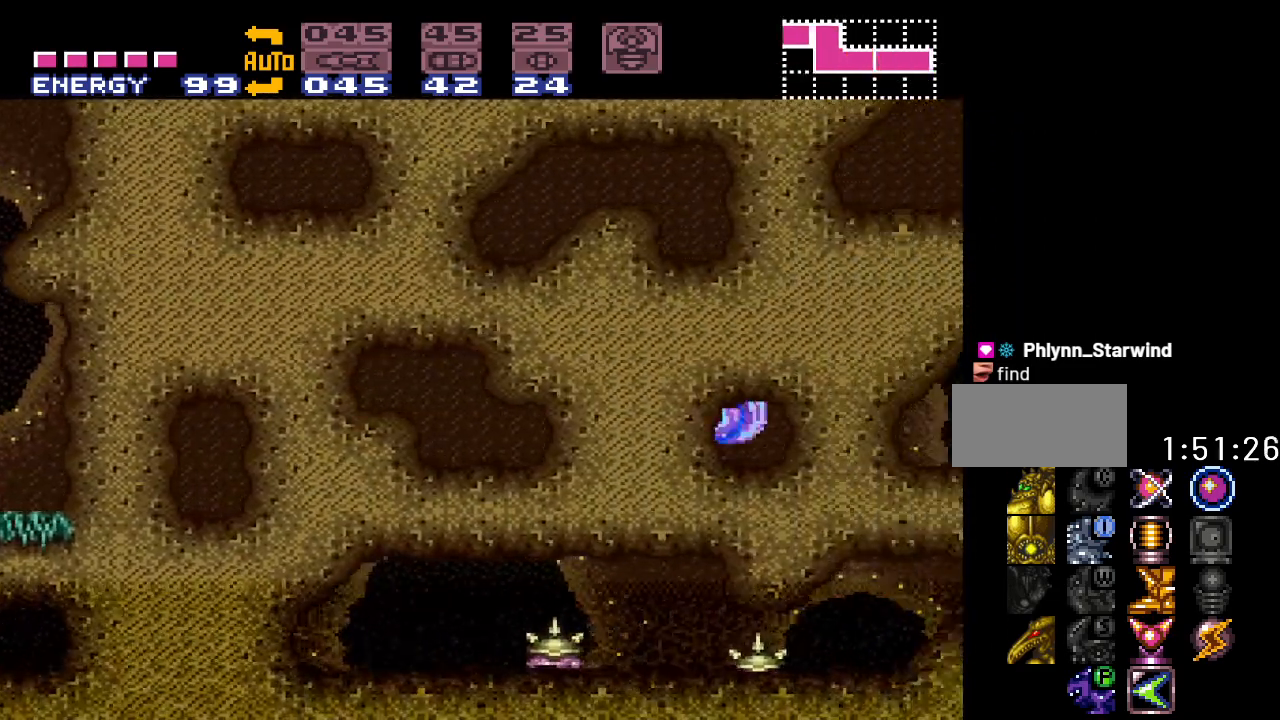
{"buttons": ["Y", "DPAD_RIGHT"], "events": [[50, "B", "down"], [300, "B", "up"]]}
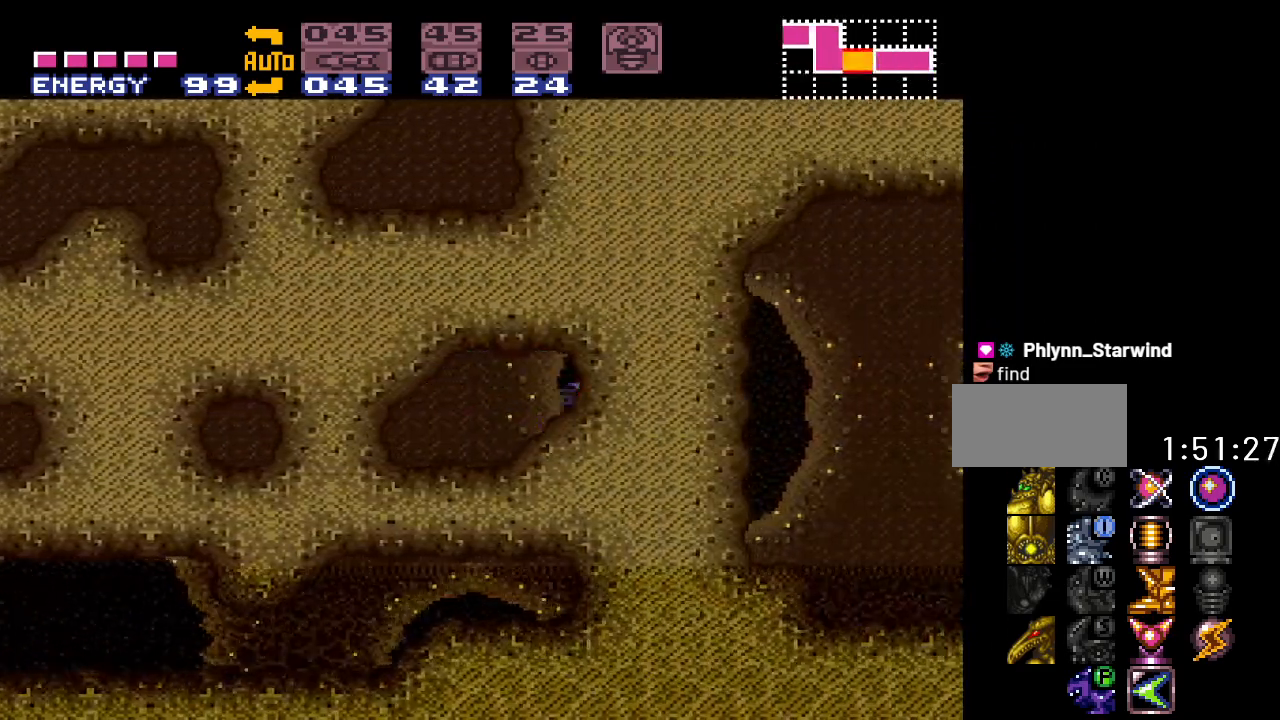
{"buttons": ["Y", "DPAD_RIGHT"], "events": [[50, "B", "down"], [267, "B", "up"]]}
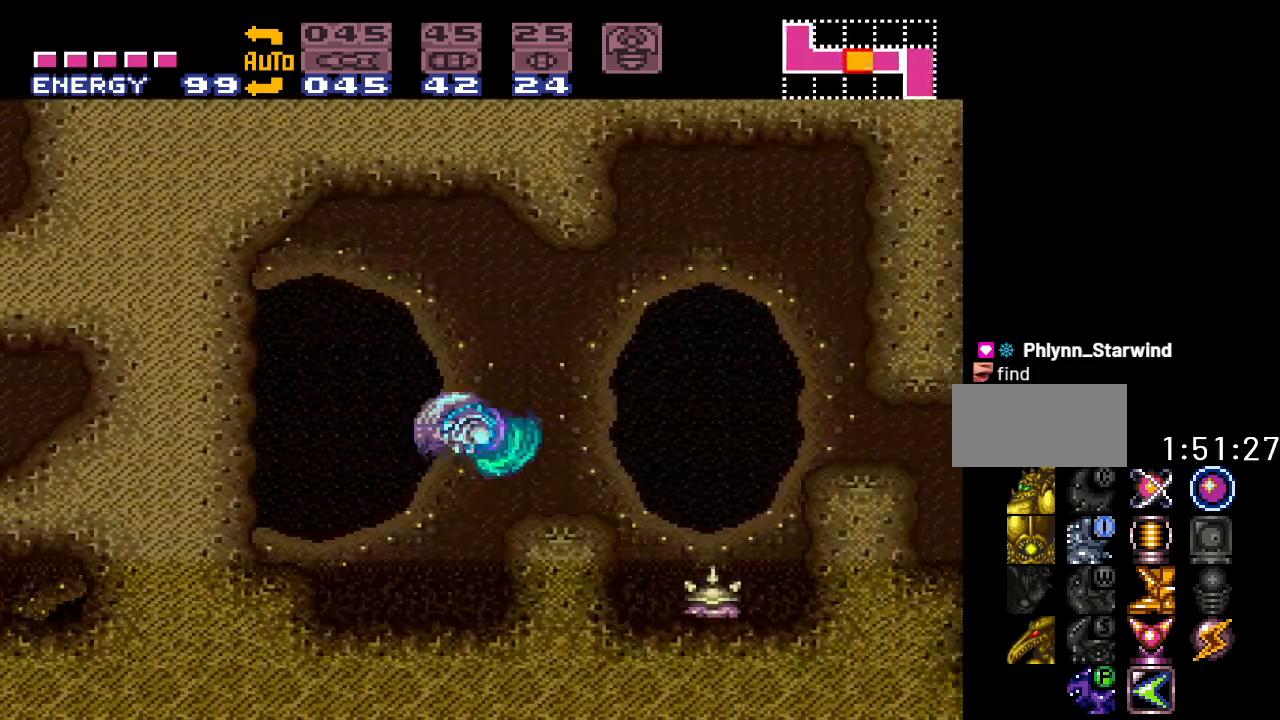
{"buttons": ["Y"], "events": [[83, "B", "down"], [300, "DPAD_RIGHT", "up"], [333, "B", "up"], [383, "DPAD_DOWN", "down"], [483, "DPAD_DOWN", "up"]]}
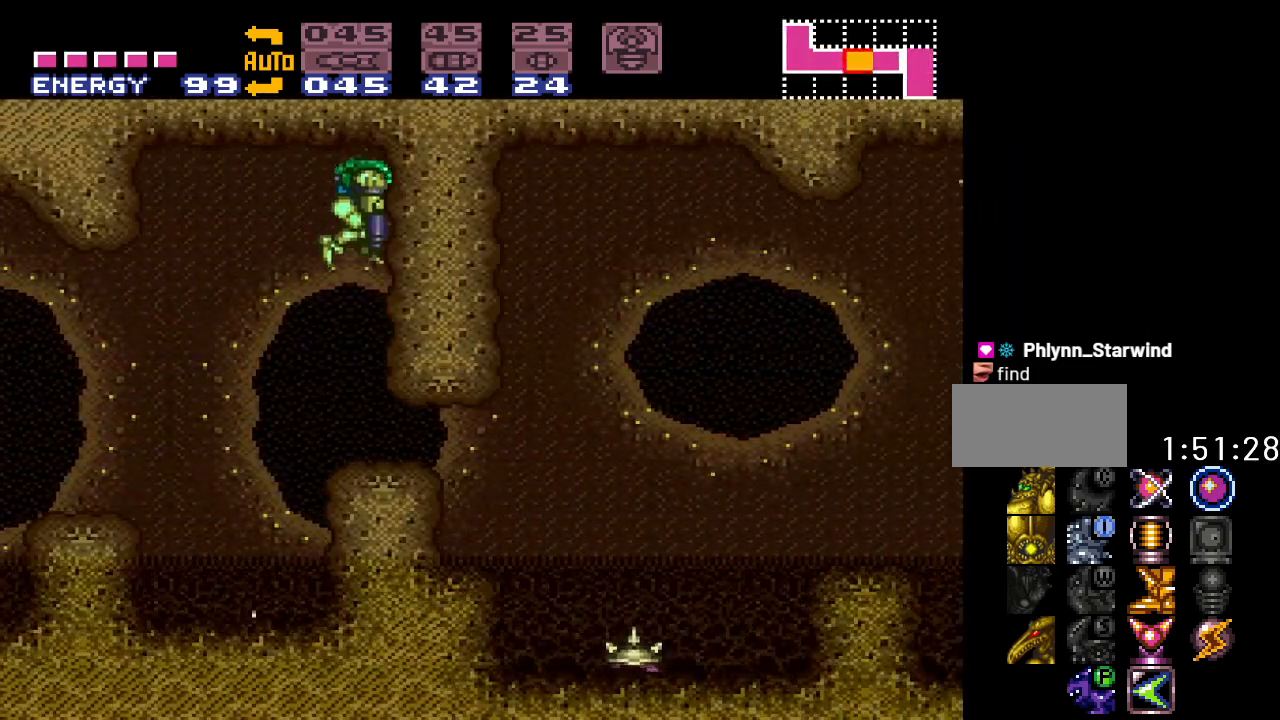
{"buttons": ["Y", "DPAD_DOWN"], "events": [[217, "DPAD_DOWN", "down"], [367, "DPAD_DOWN", "up"], [467, "DPAD_DOWN", "down"]]}
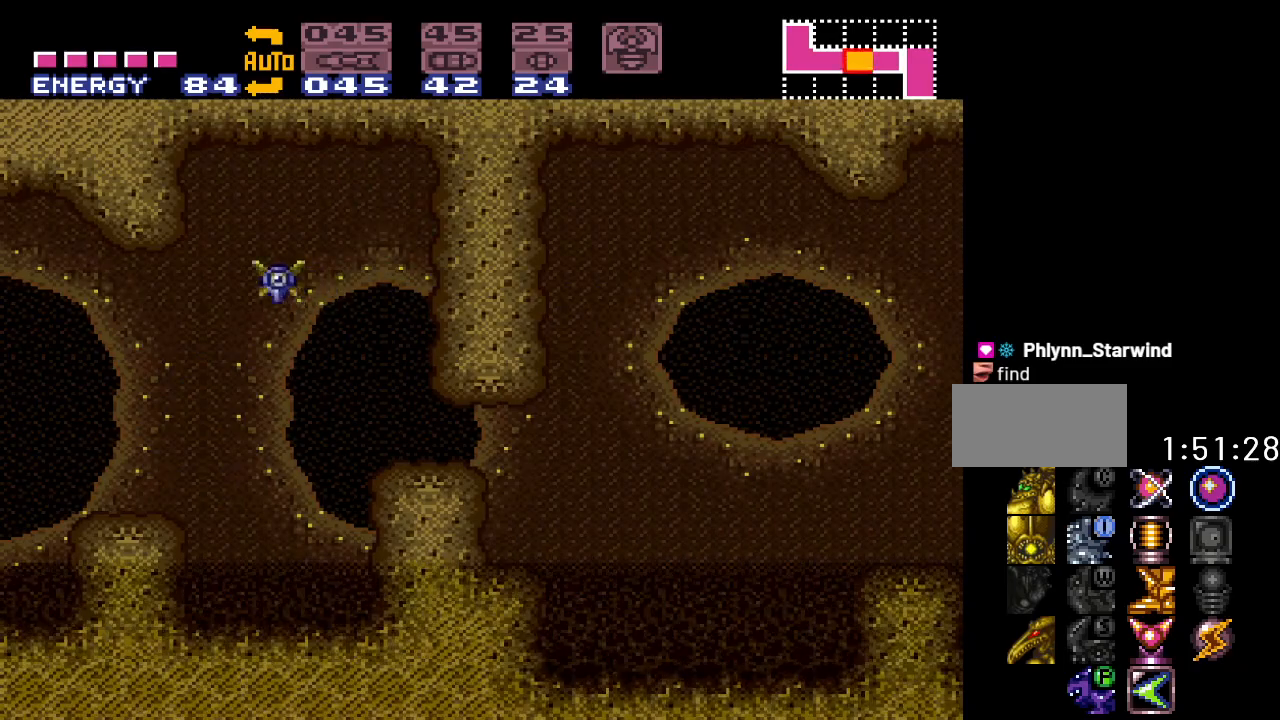
{"buttons": ["Y", "DPAD_RIGHT"], "events": [[100, "DPAD_DOWN", "up"], [133, "DPAD_DOWN", "down"], [133, "DPAD_RIGHT", "down"], [200, "DPAD_DOWN", "up"]]}
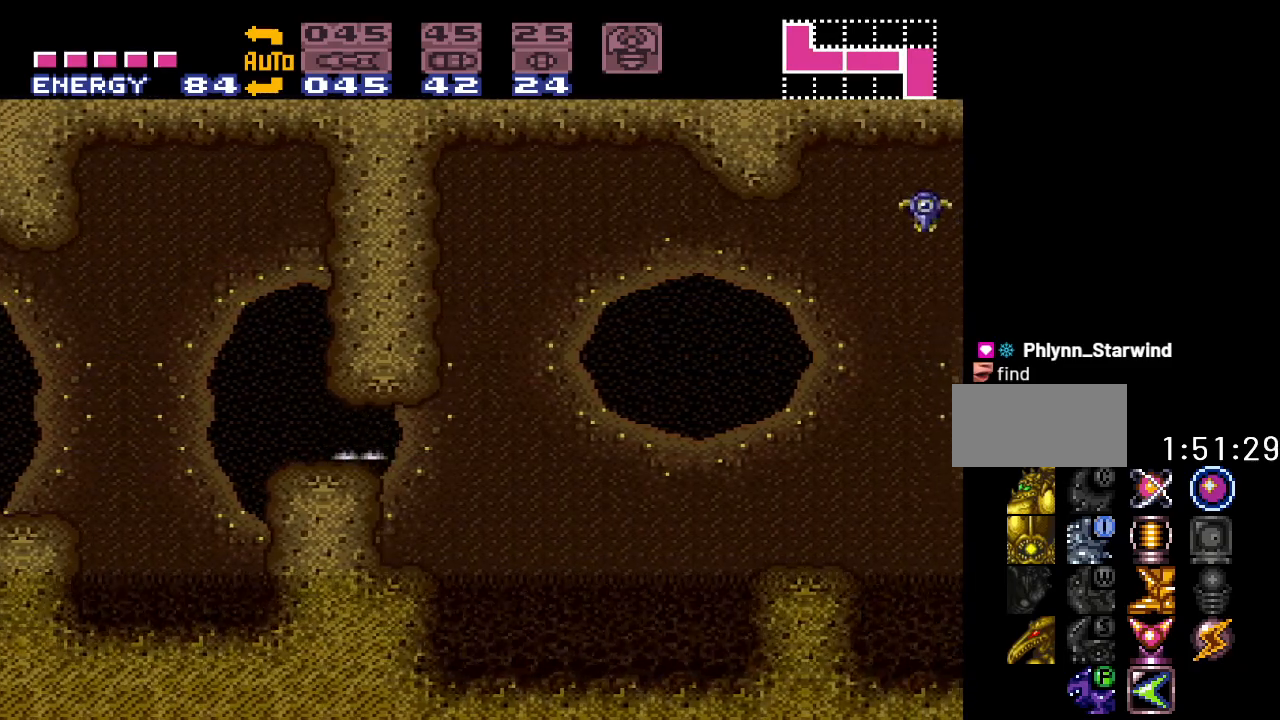
{"buttons": ["Y", "DPAD_RIGHT"], "events": [[233, "DPAD_UP", "down"], [400, "DPAD_UP", "up"]]}
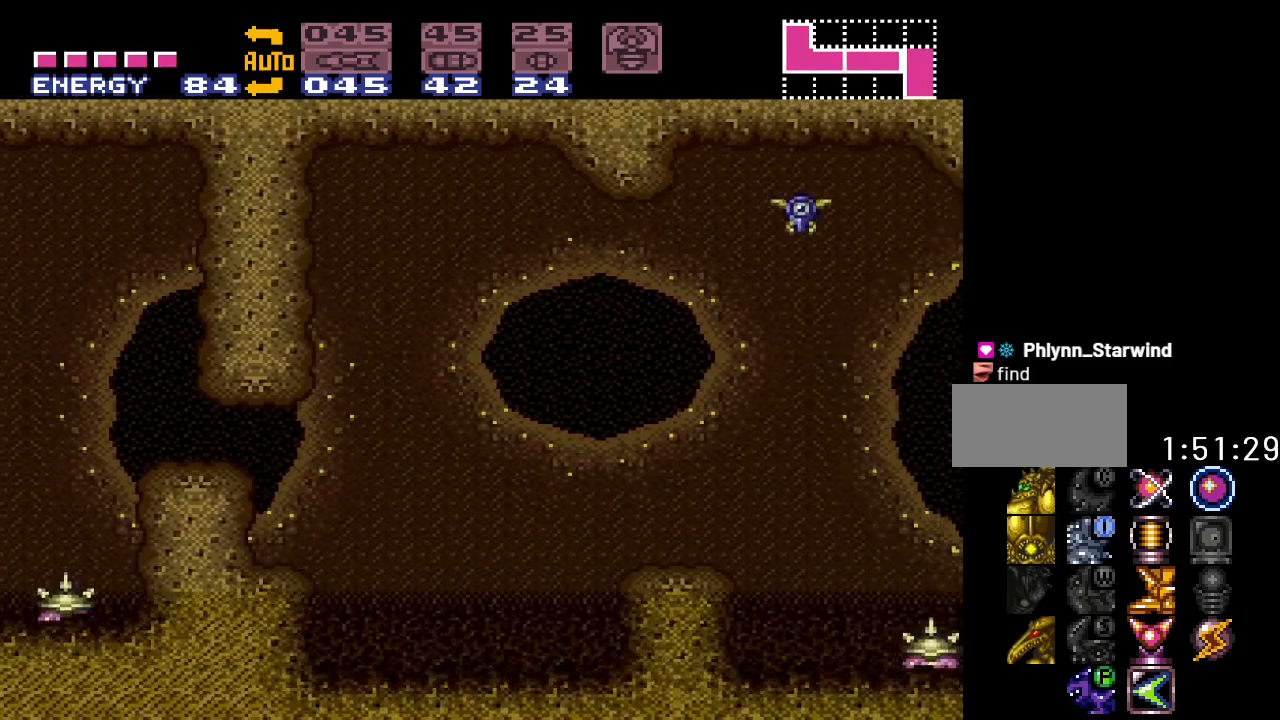
{"buttons": ["B", "Y", "DPAD_RIGHT"], "events": [[450, "B", "down"]]}
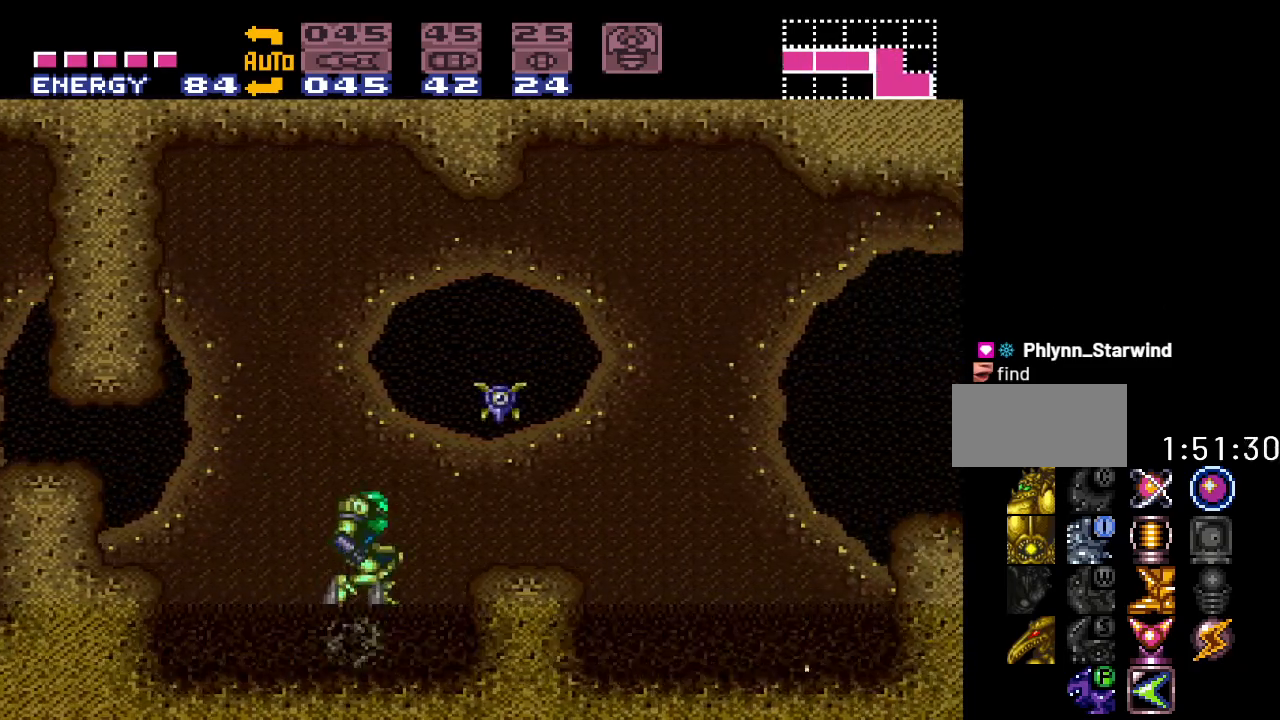
{"buttons": ["Y", "DPAD_RIGHT"], "events": [[300, "B", "up"]]}
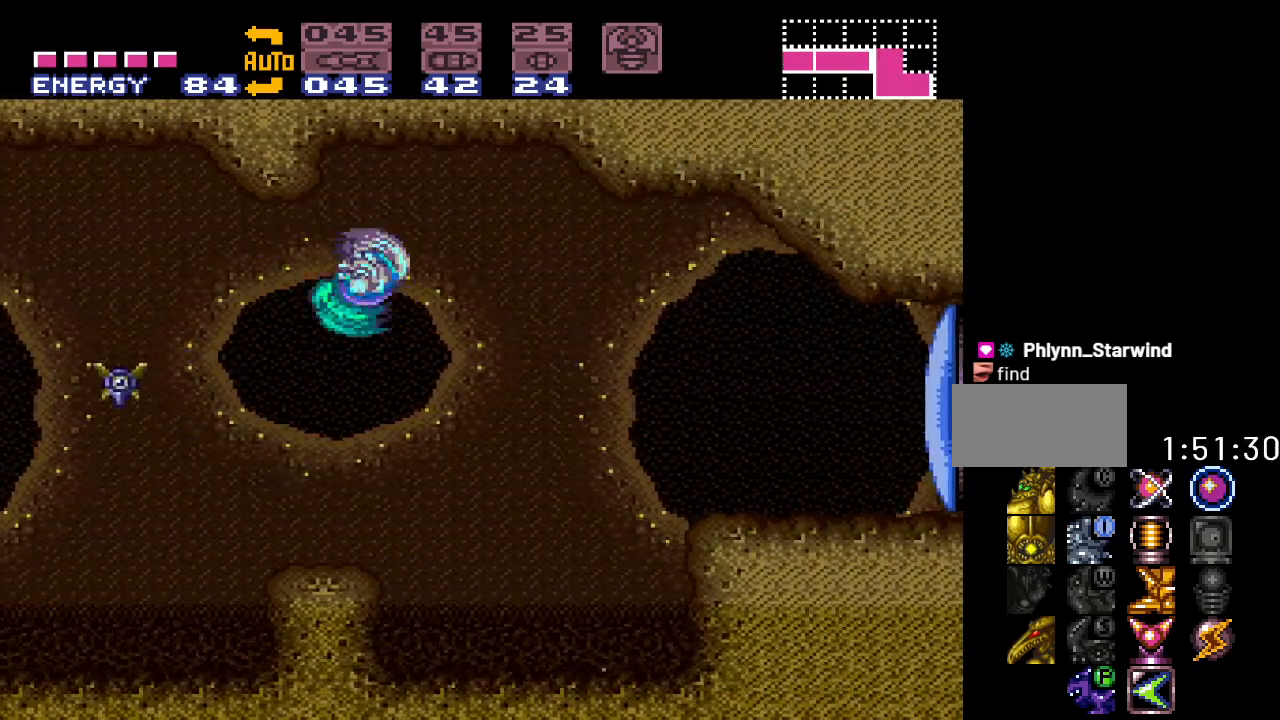
{"buttons": ["Y", "DPAD_RIGHT"], "events": [[300, "B", "down"], [500, "B", "up"]]}
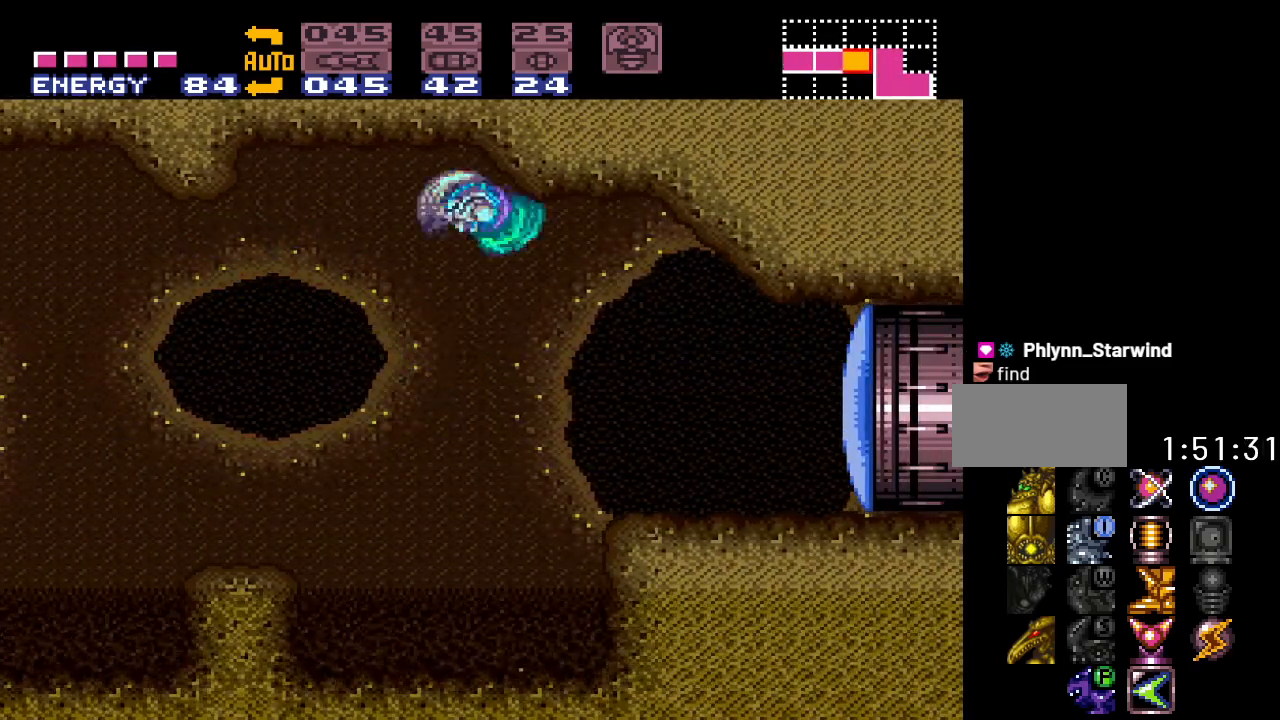
{"buttons": ["DPAD_RIGHT"], "events": [[33, "L1", "down"], [33, "Y", "up"], [200, "L1", "up"], [233, "A", "down"], [367, "A", "up"]]}
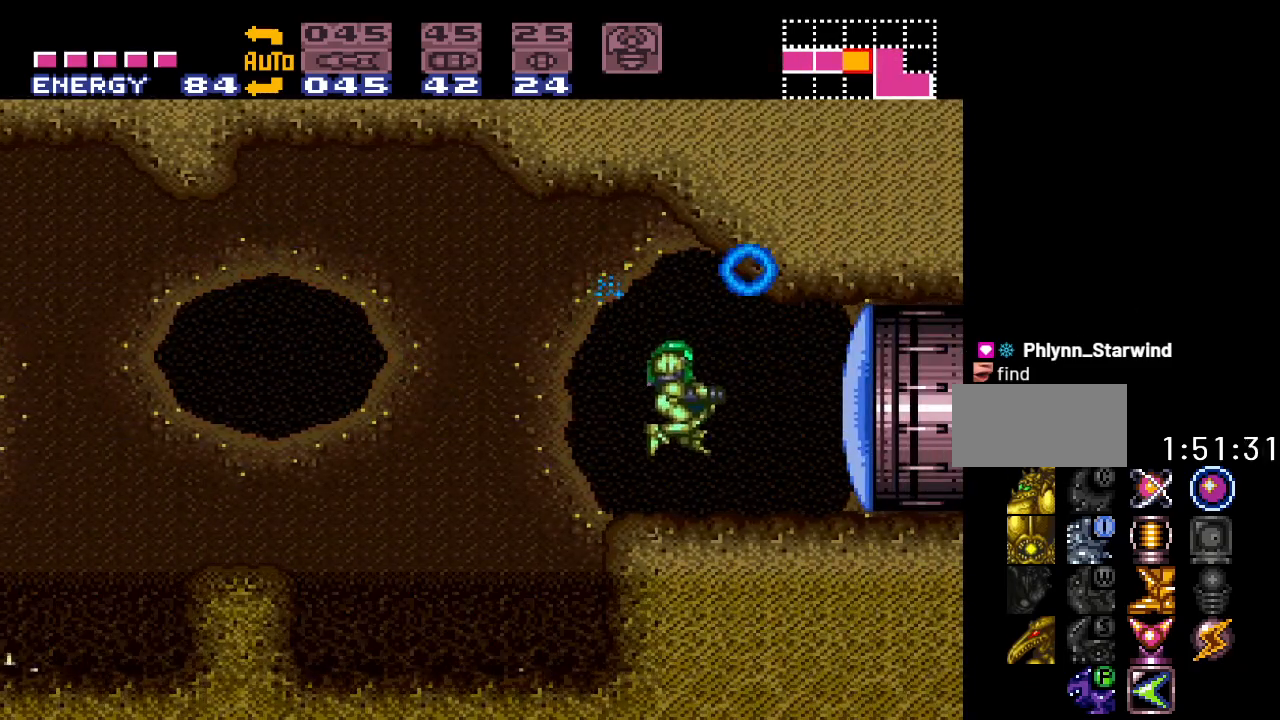
{"buttons": ["DPAD_RIGHT"], "events": [[17, "Y", "down"], [233, "Y", "up"], [333, "A", "down"], [483, "A", "up"]]}
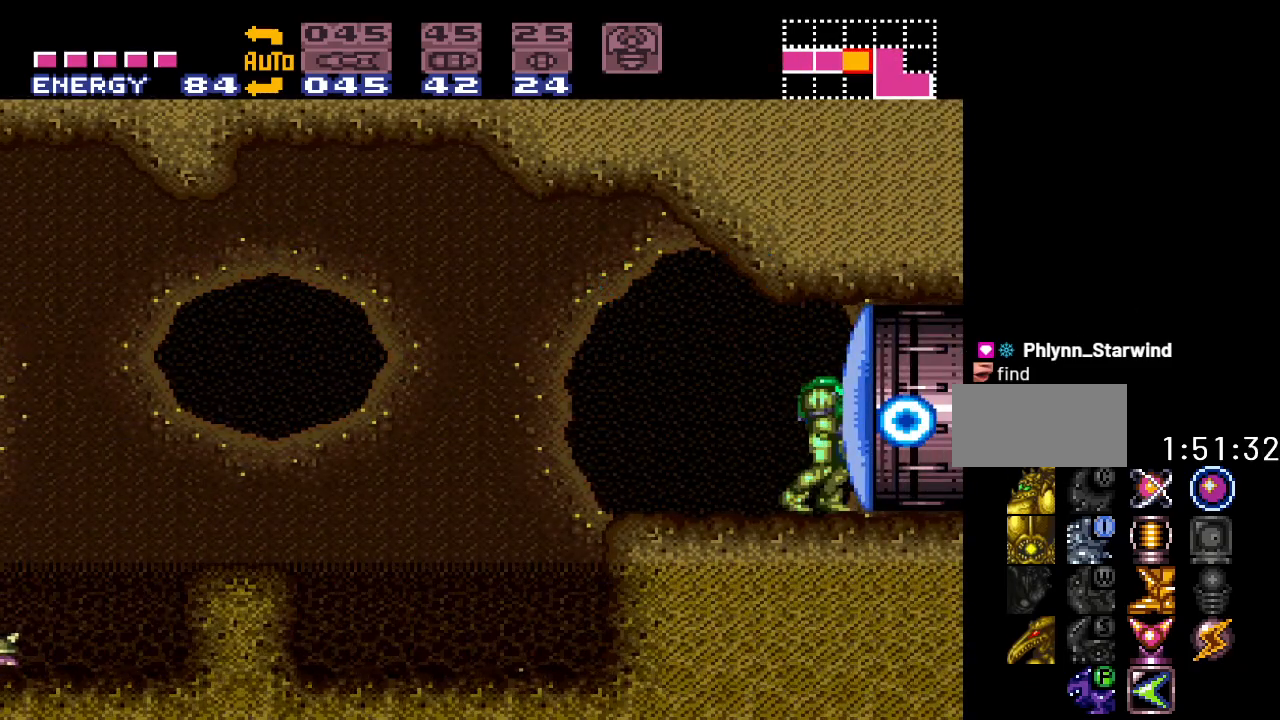
{"buttons": ["A", "DPAD_RIGHT"], "events": [[183, "Y", "down"], [367, "Y", "up"], [433, "A", "down"]]}
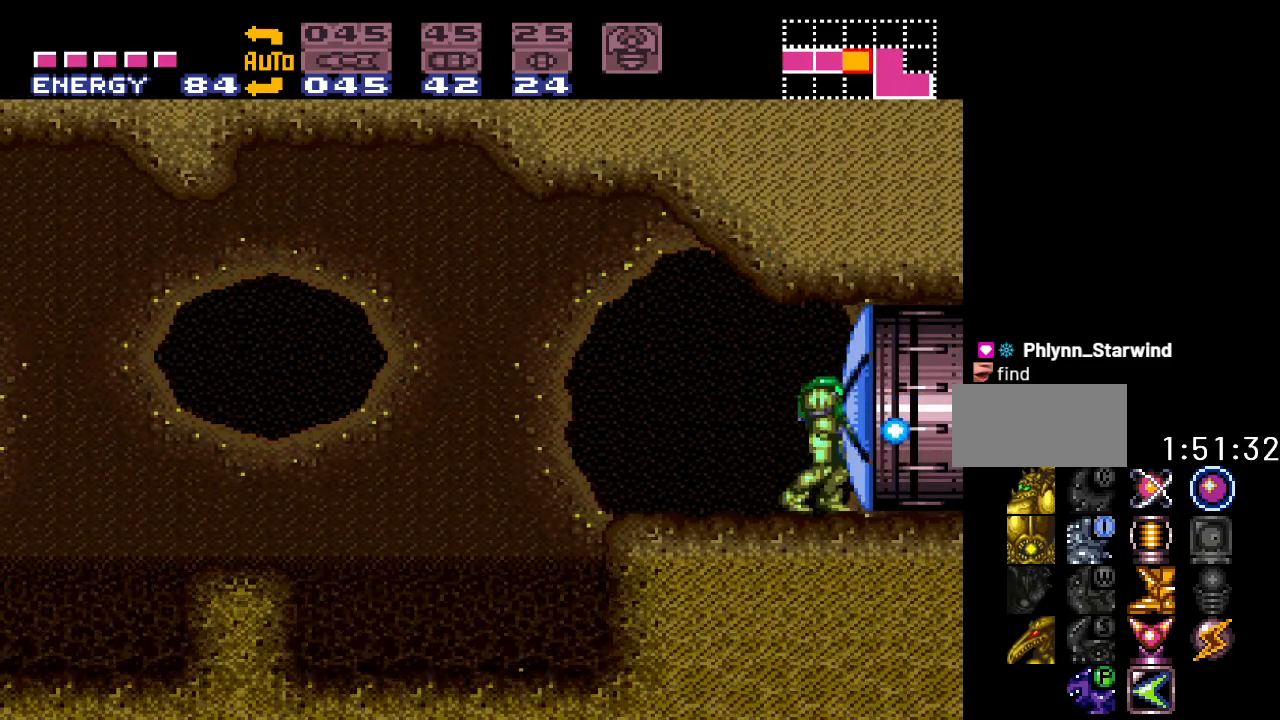
{"buttons": ["Y", "DPAD_RIGHT"], "events": [[83, "A", "up"], [383, "Y", "down"]]}
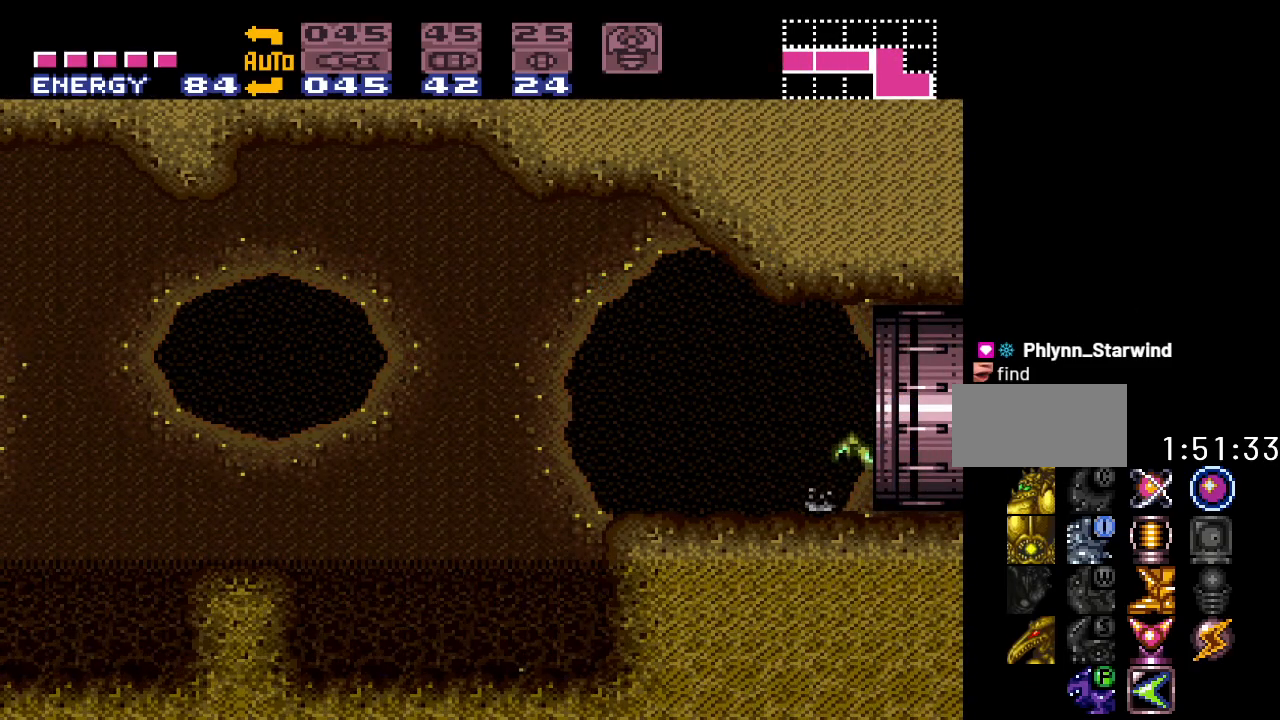
{"buttons": ["Y", "DPAD_RIGHT"], "events": []}
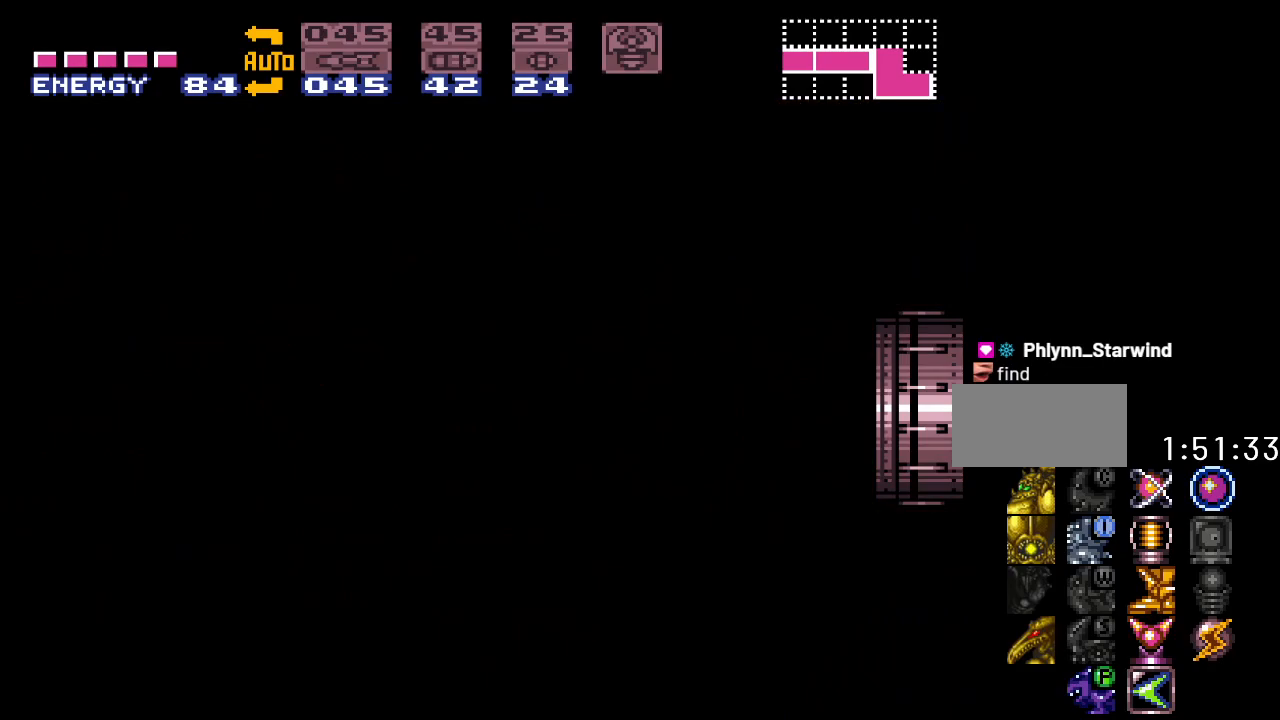
{"buttons": ["Y", "DPAD_RIGHT"], "events": []}
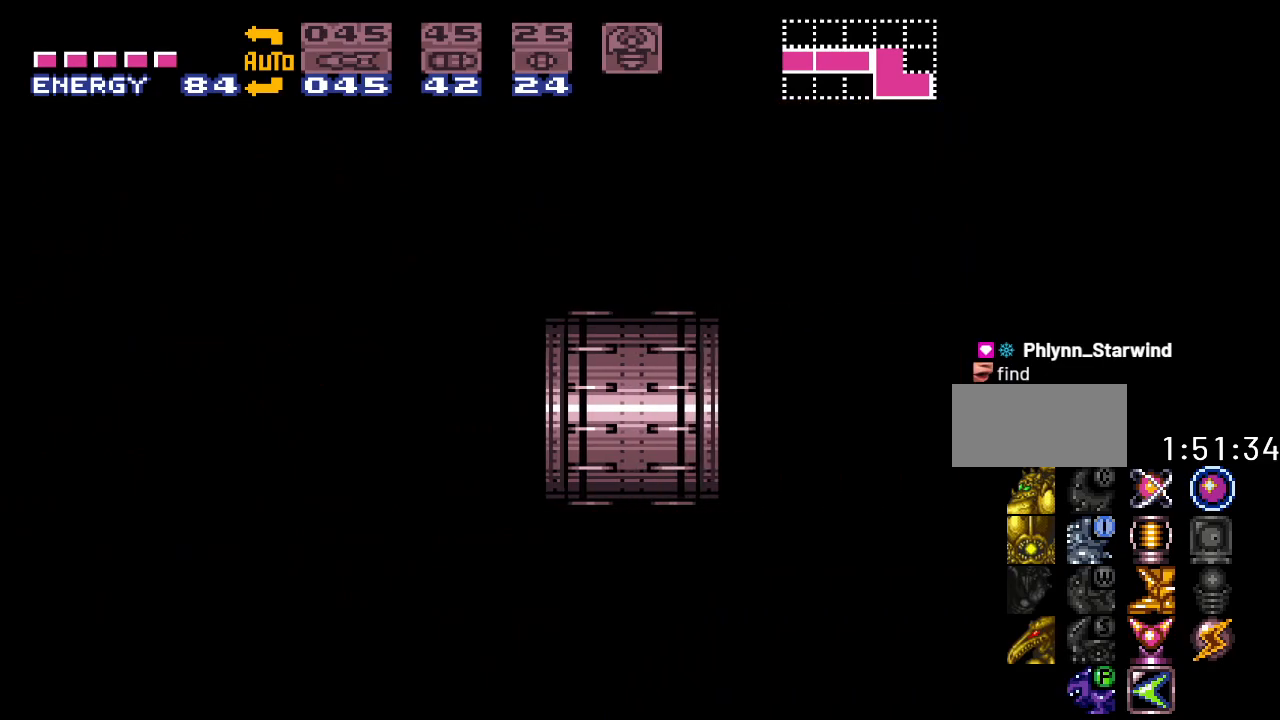
{"buttons": ["Y", "DPAD_RIGHT"], "events": []}
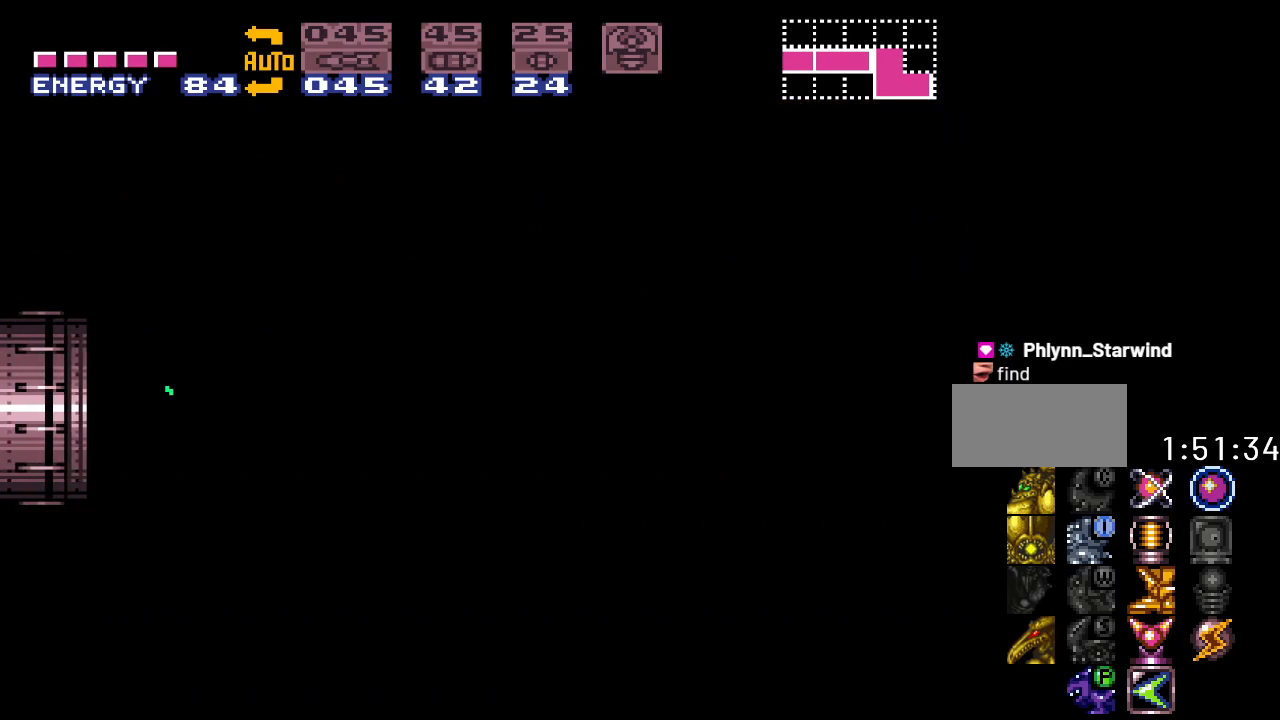
{"buttons": ["B", "Y", "DPAD_RIGHT"], "events": [[433, "B", "down"]]}
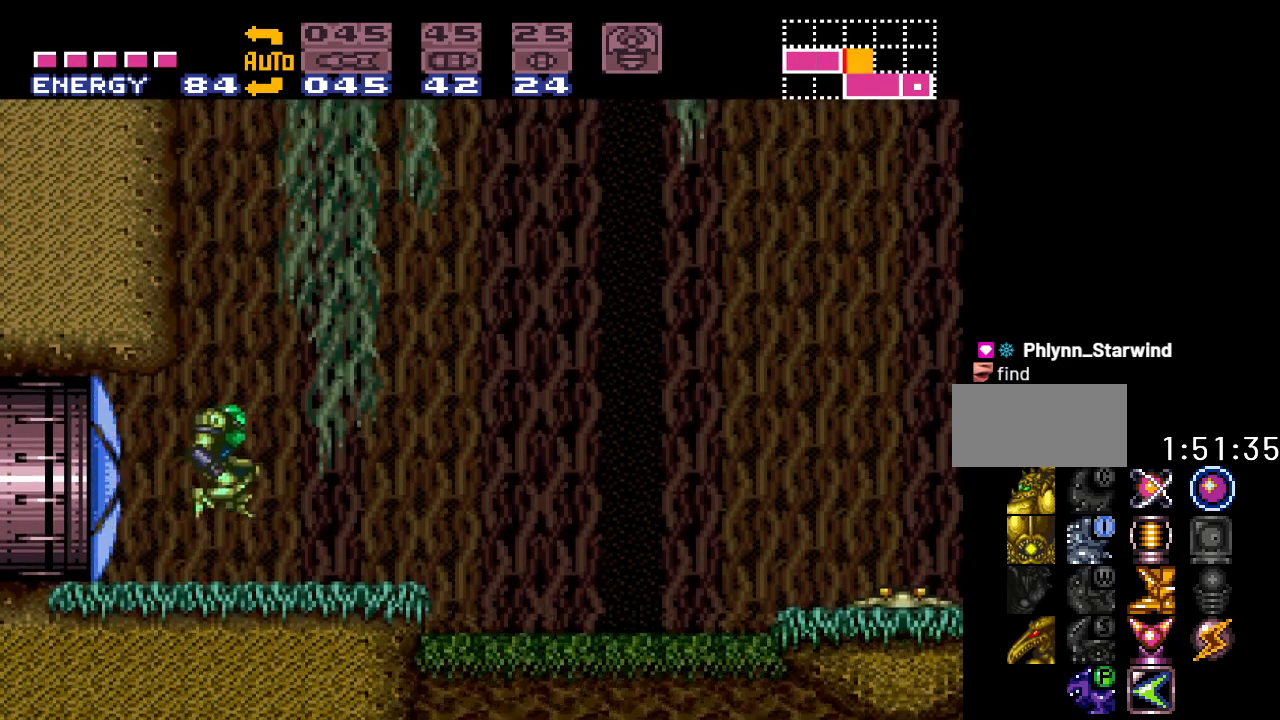
{"buttons": ["Y", "DPAD_RIGHT"], "events": [[50, "B", "up"]]}
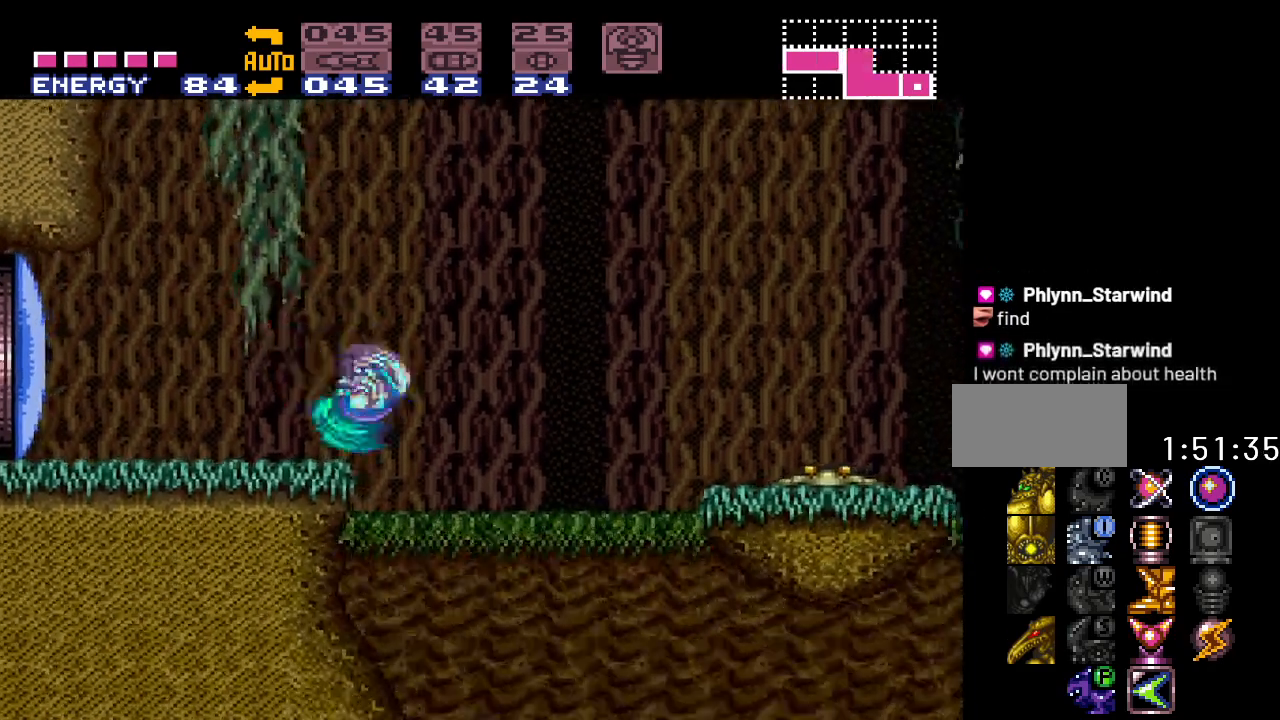
{"buttons": ["Y", "DPAD_RIGHT"], "events": []}
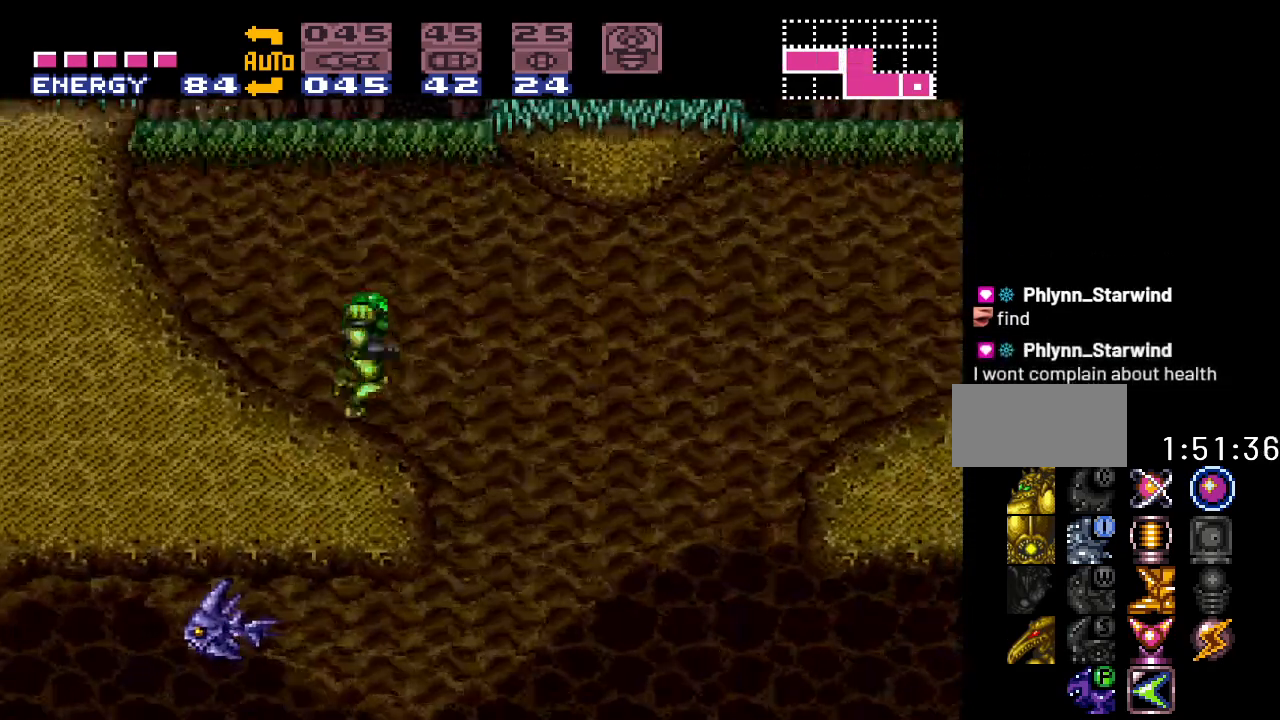
{"buttons": ["Y", "DPAD_RIGHT"], "events": []}
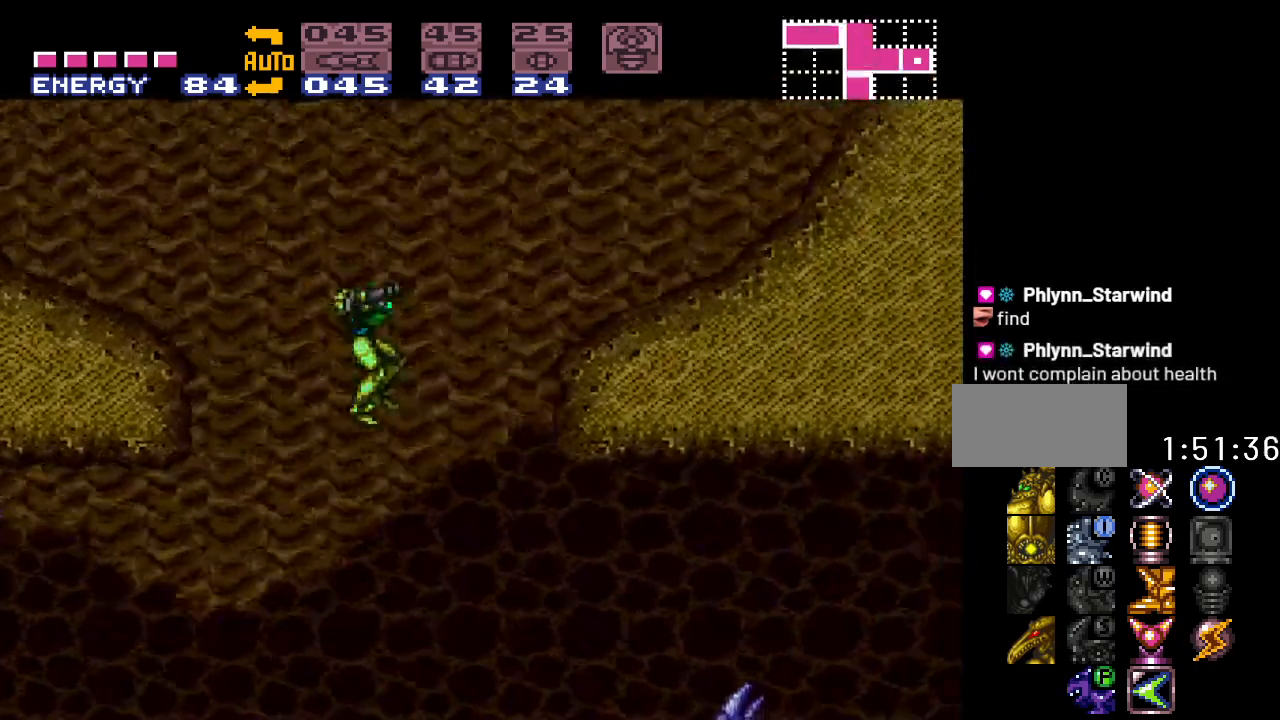
{"buttons": ["Y", "DPAD_LEFT"], "events": [[17, "DPAD_RIGHT", "up"], [117, "DPAD_LEFT", "down"]]}
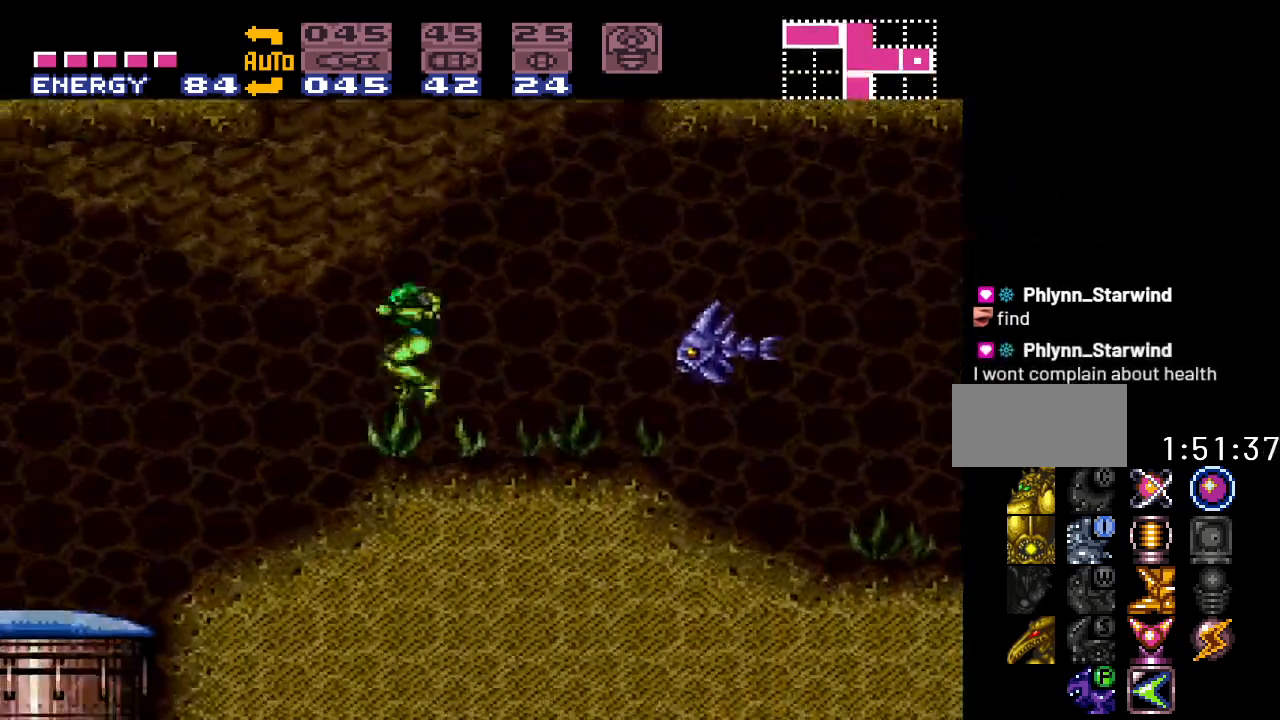
{"buttons": ["L1", "DPAD_LEFT"], "events": [[83, "L1", "down"], [233, "Y", "up"], [333, "A", "down"], [450, "A", "up"]]}
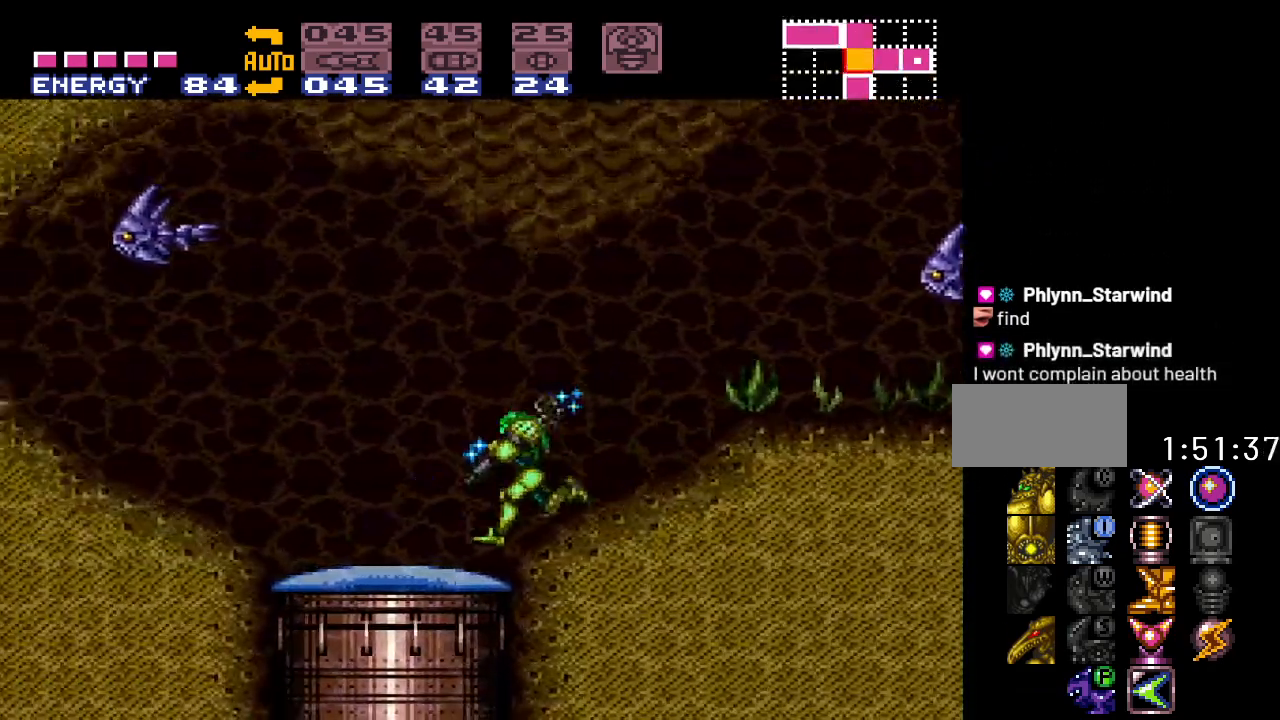
{"buttons": [], "events": [[117, "DPAD_LEFT", "up"], [117, "L1", "up"]]}
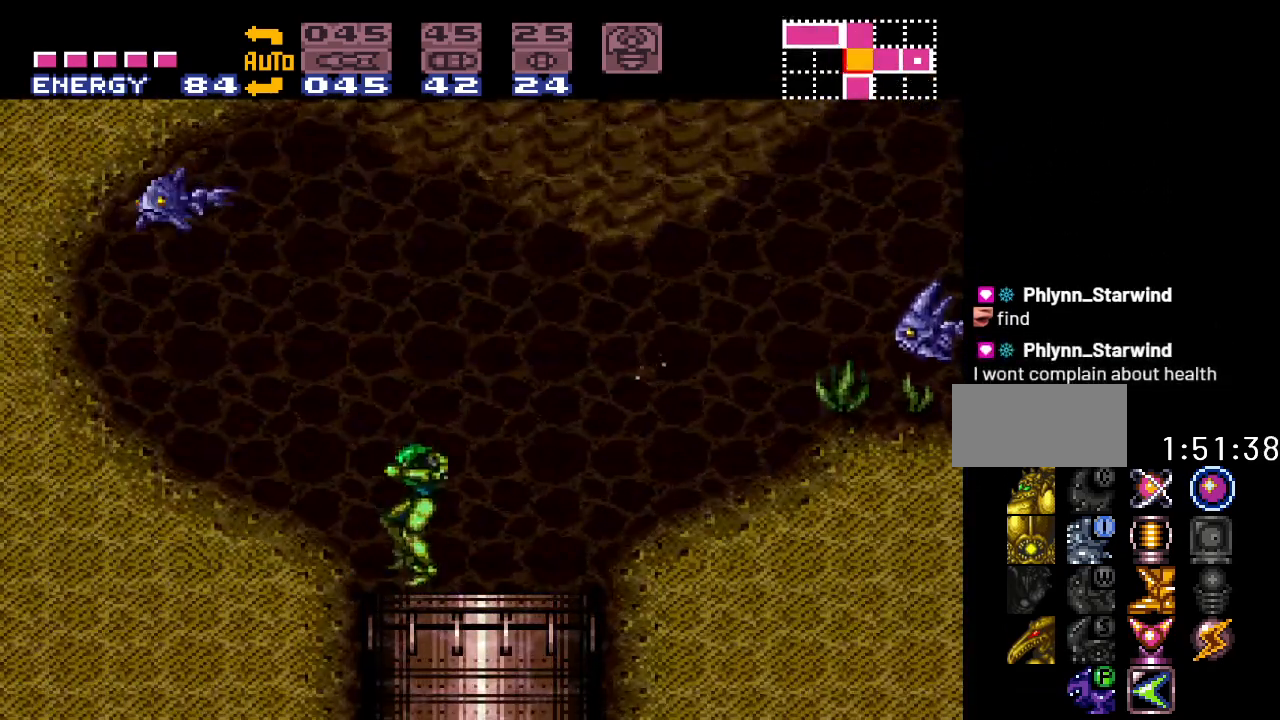
{"buttons": [], "events": []}
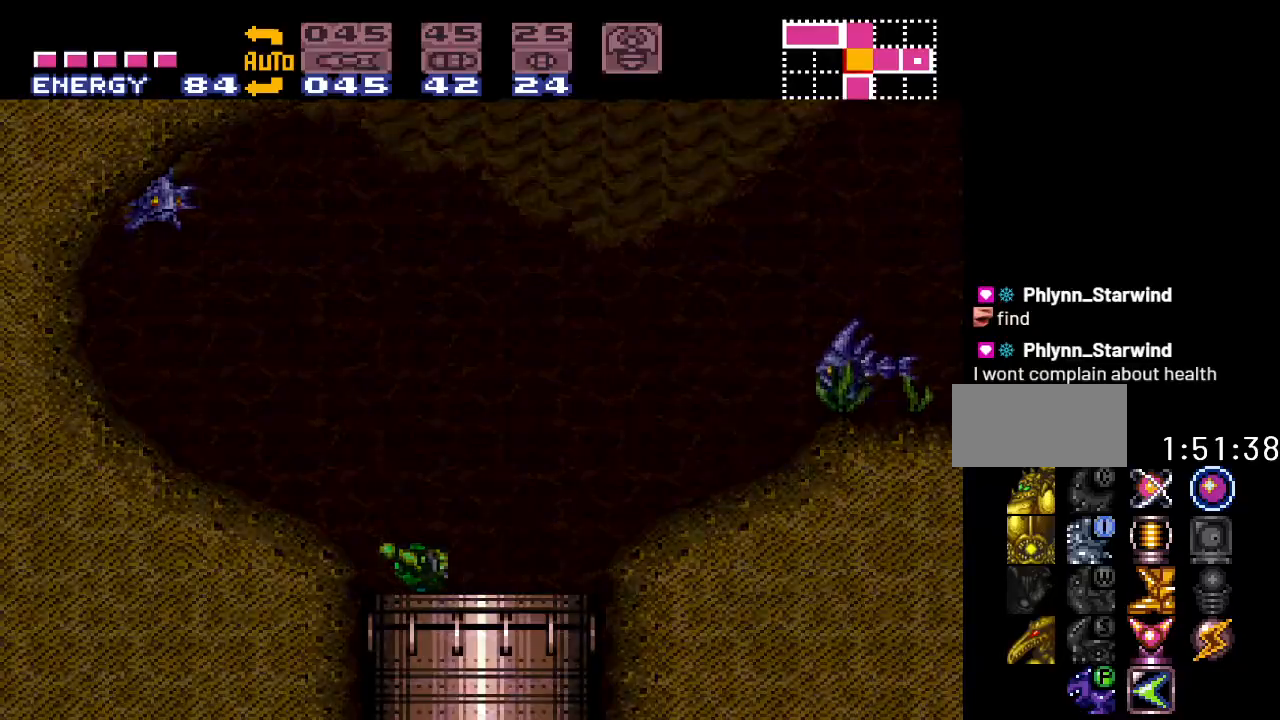
{"buttons": [], "events": []}